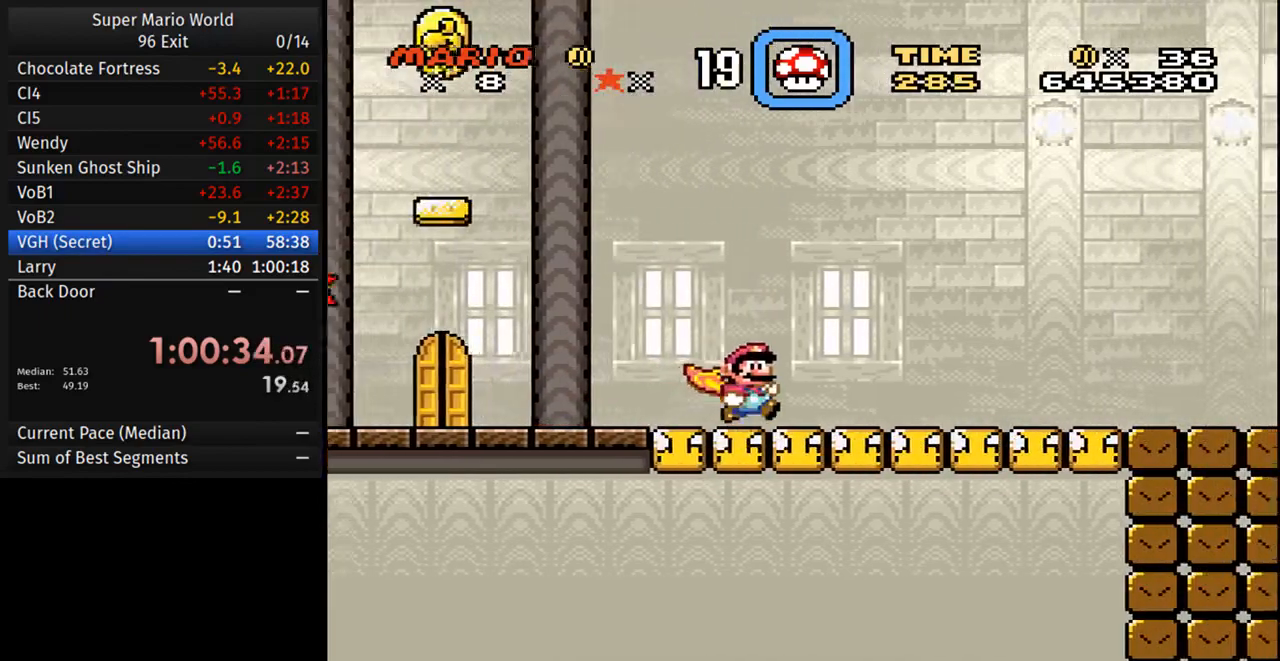
Gameplay with a controller (Nintendo layout); each line is a JSON object with the inputs held at the frame after it. "events" lists button and stick changes between this image and that frame as [ms after this image, input, new state], when the widget could be followed in between. Not read: L3 R3.
{"buttons": ["Y", "DPAD_RIGHT"], "events": []}
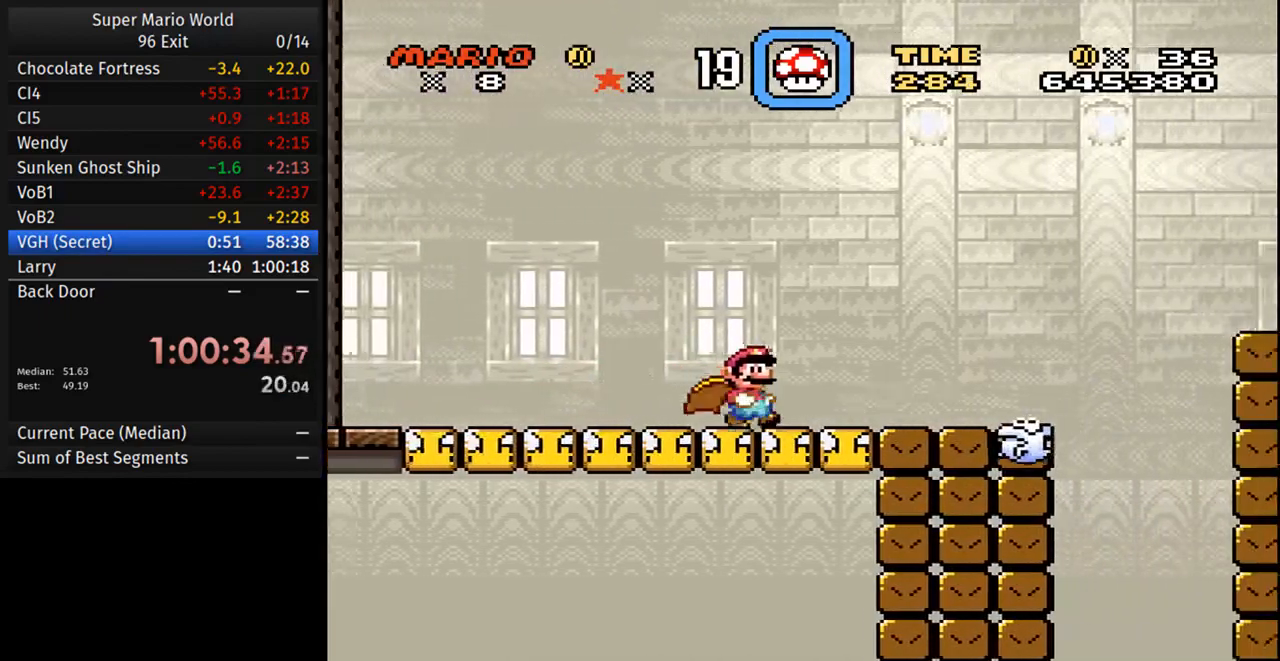
{"buttons": ["A", "Y", "DPAD_RIGHT"], "events": [[233, "A", "down"]]}
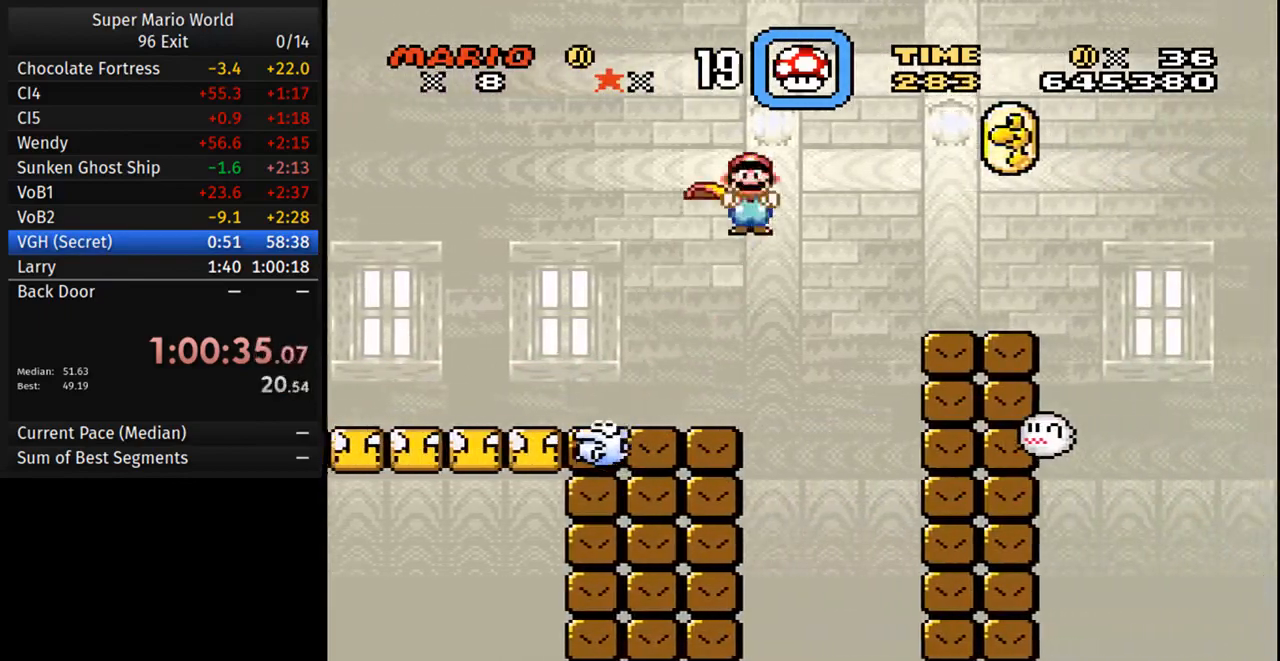
{"buttons": ["A", "Y", "DPAD_RIGHT"], "events": []}
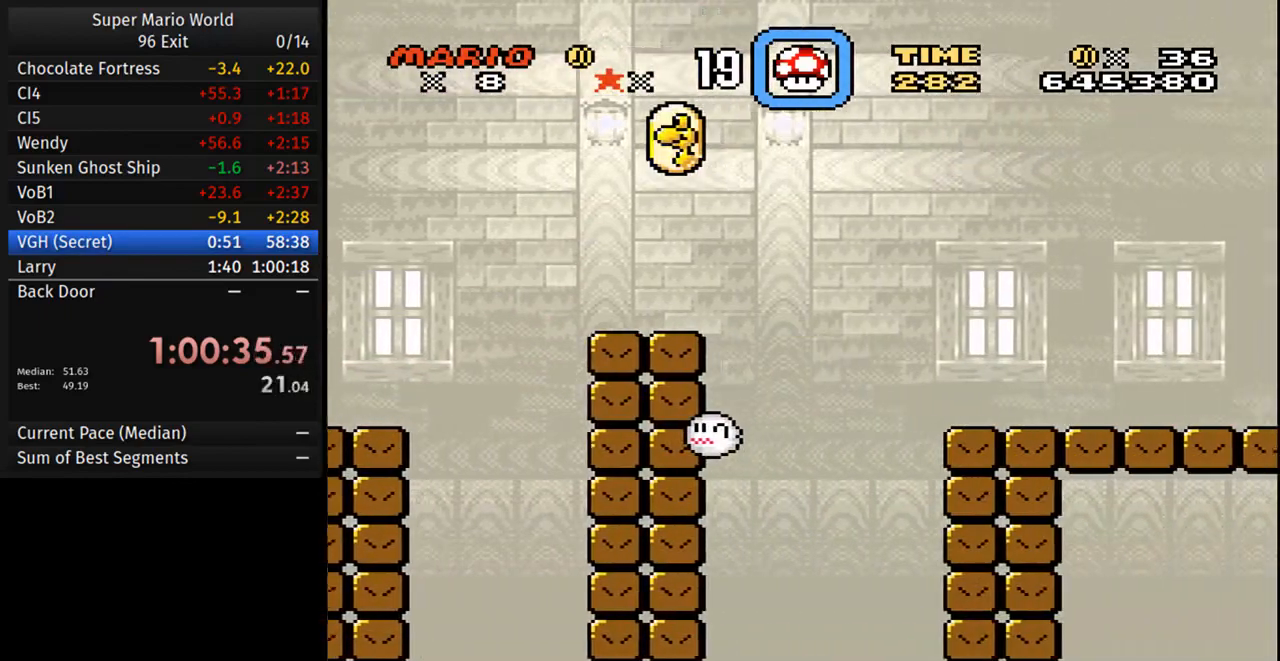
{"buttons": ["A", "Y", "DPAD_RIGHT"], "events": []}
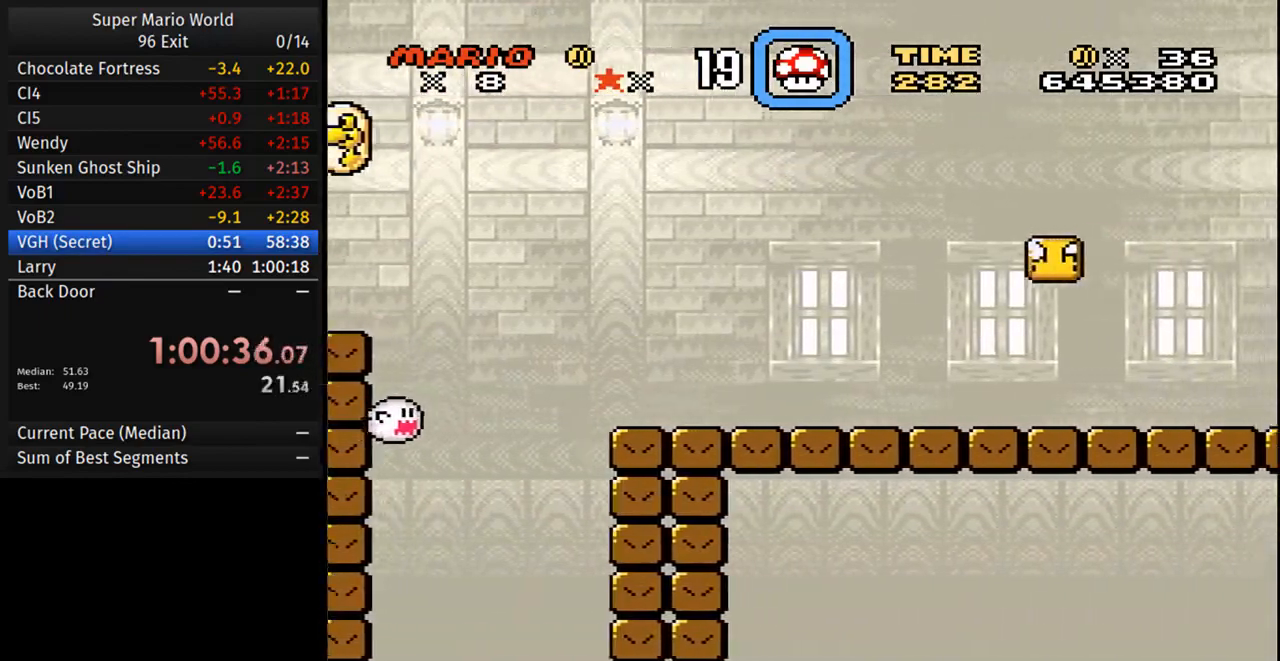
{"buttons": ["A", "Y", "DPAD_RIGHT"], "events": []}
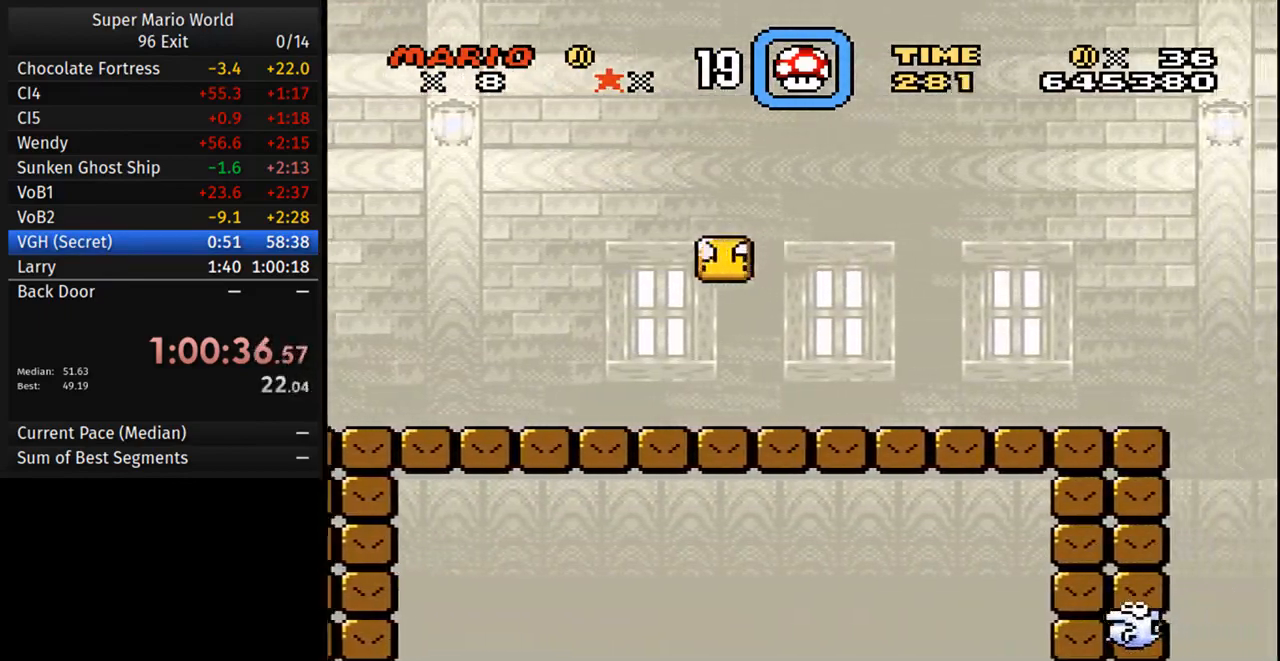
{"buttons": ["A", "Y", "DPAD_RIGHT"], "events": []}
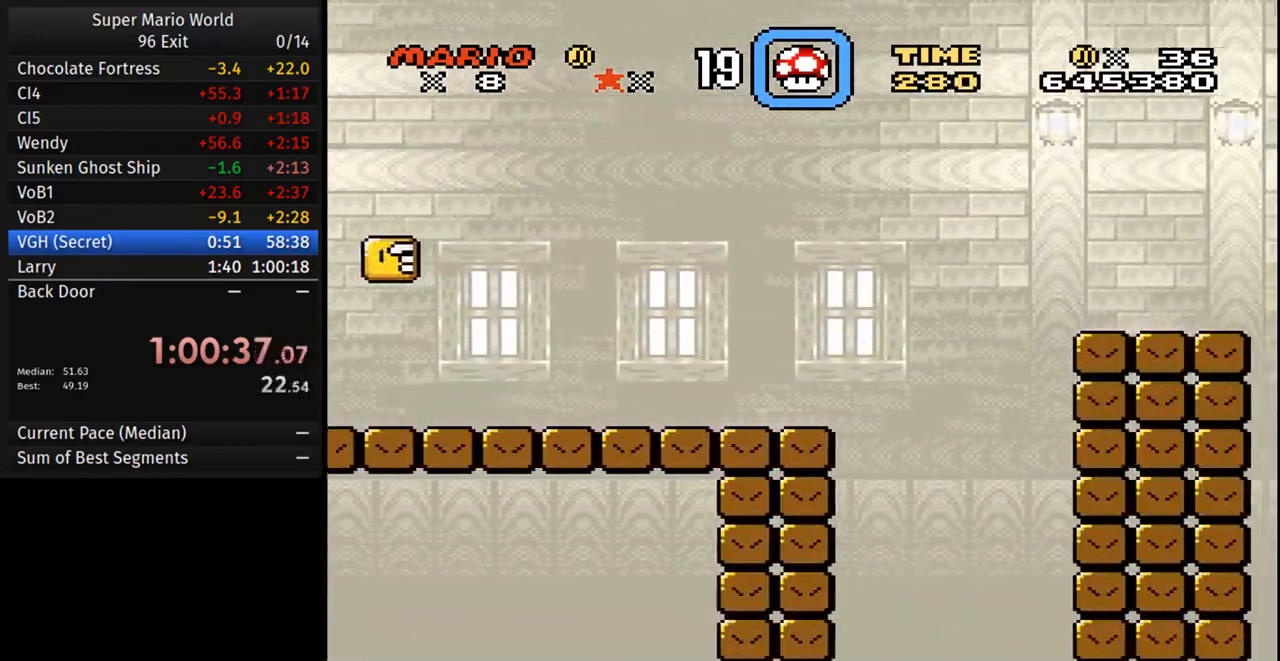
{"buttons": ["A", "Y", "DPAD_RIGHT"], "events": []}
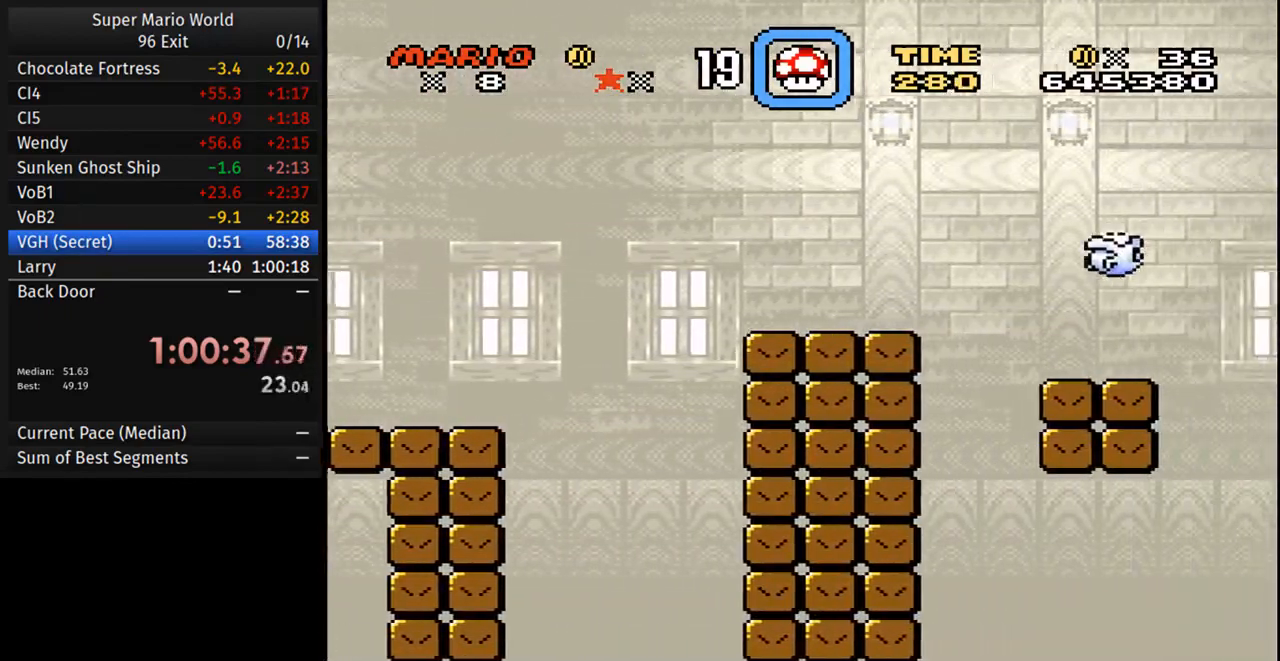
{"buttons": ["Y", "DPAD_RIGHT"], "events": [[383, "A", "up"]]}
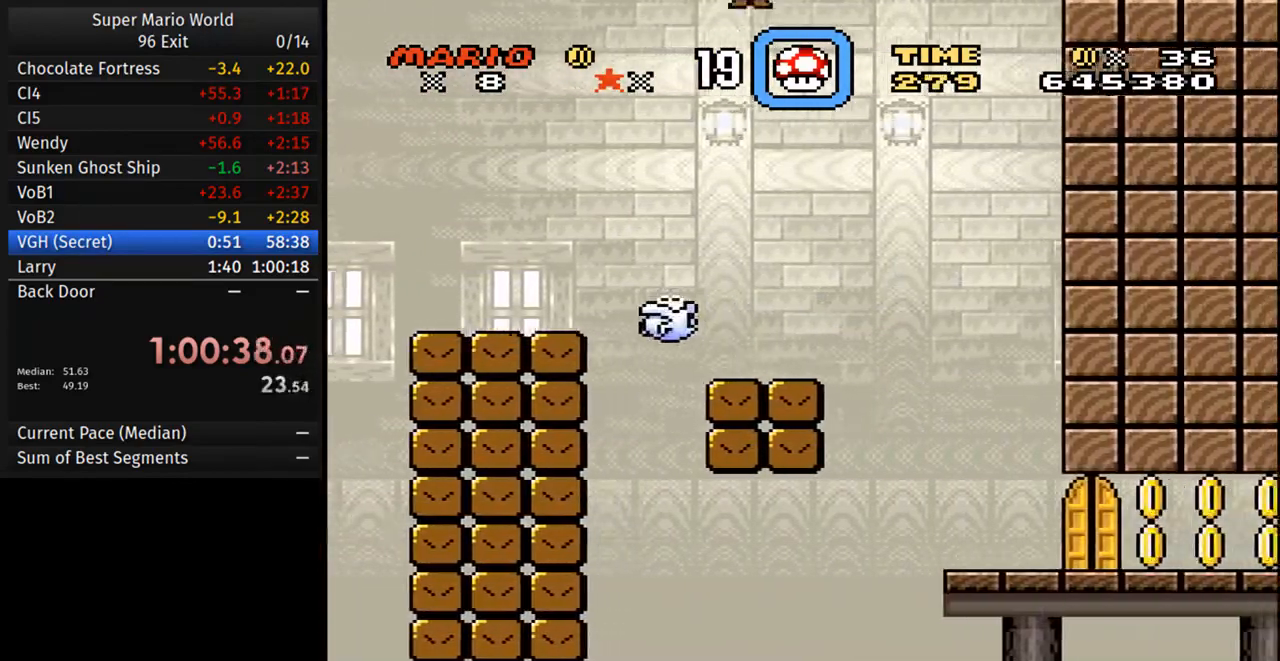
{"buttons": ["Y", "DPAD_RIGHT"], "events": []}
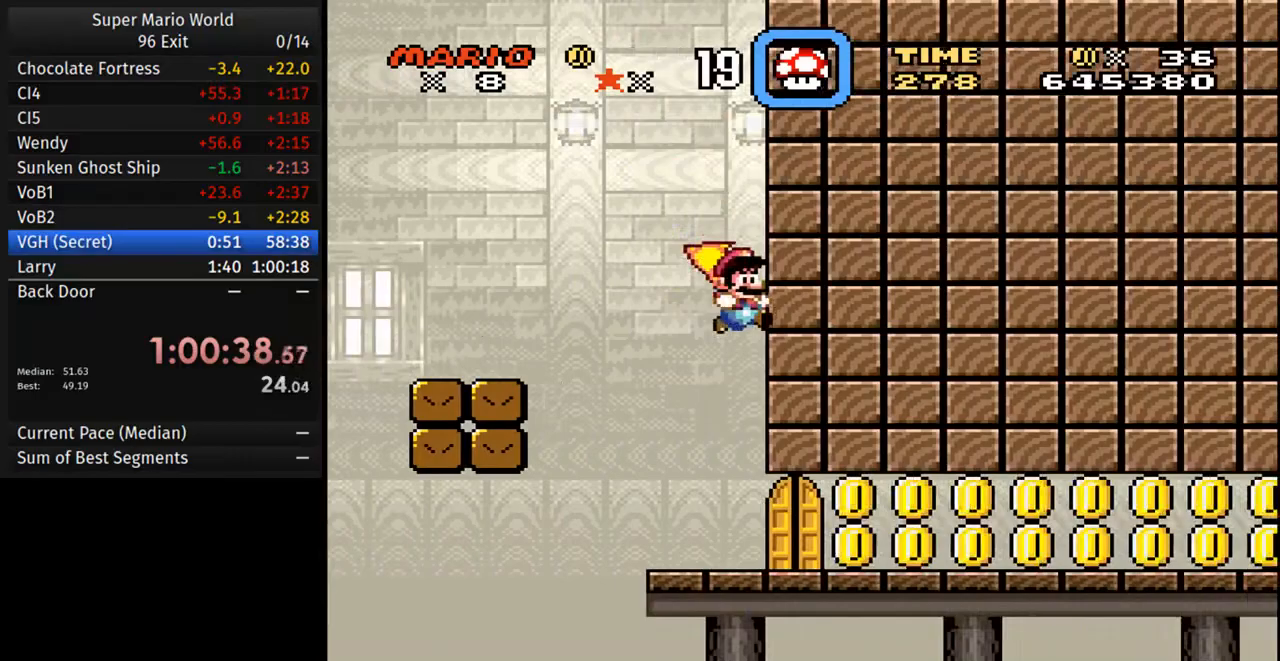
{"buttons": ["Y", "DPAD_RIGHT"], "events": []}
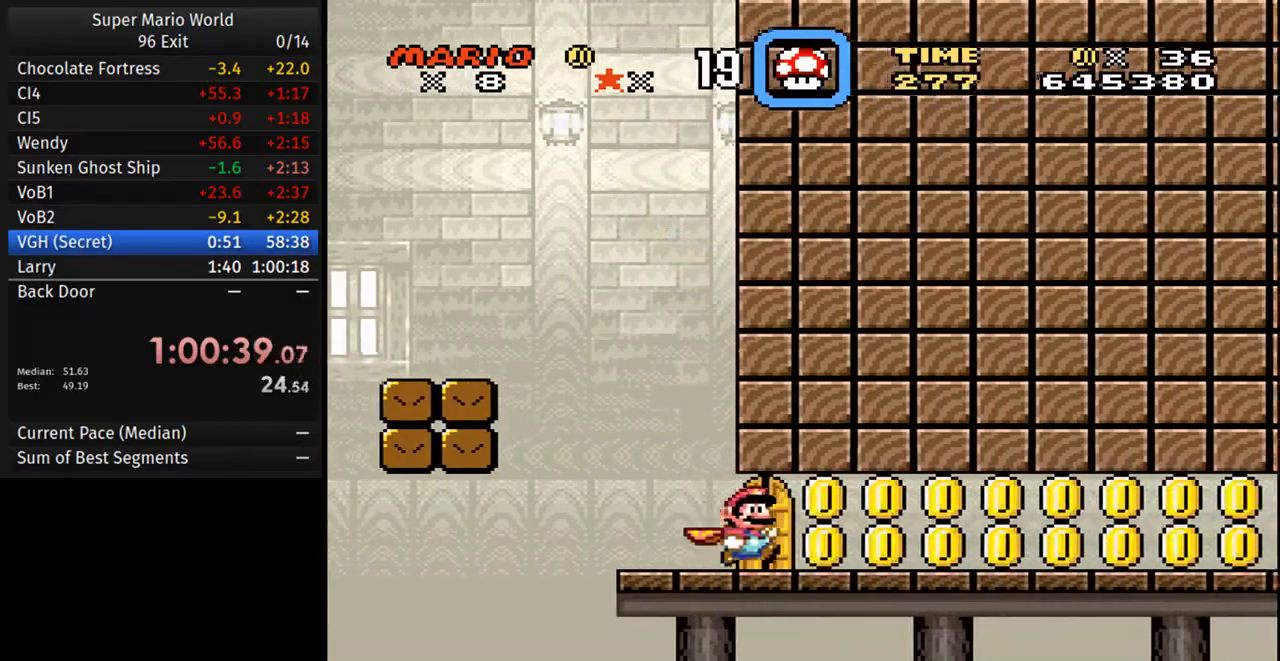
{"buttons": ["Y", "DPAD_RIGHT"], "events": []}
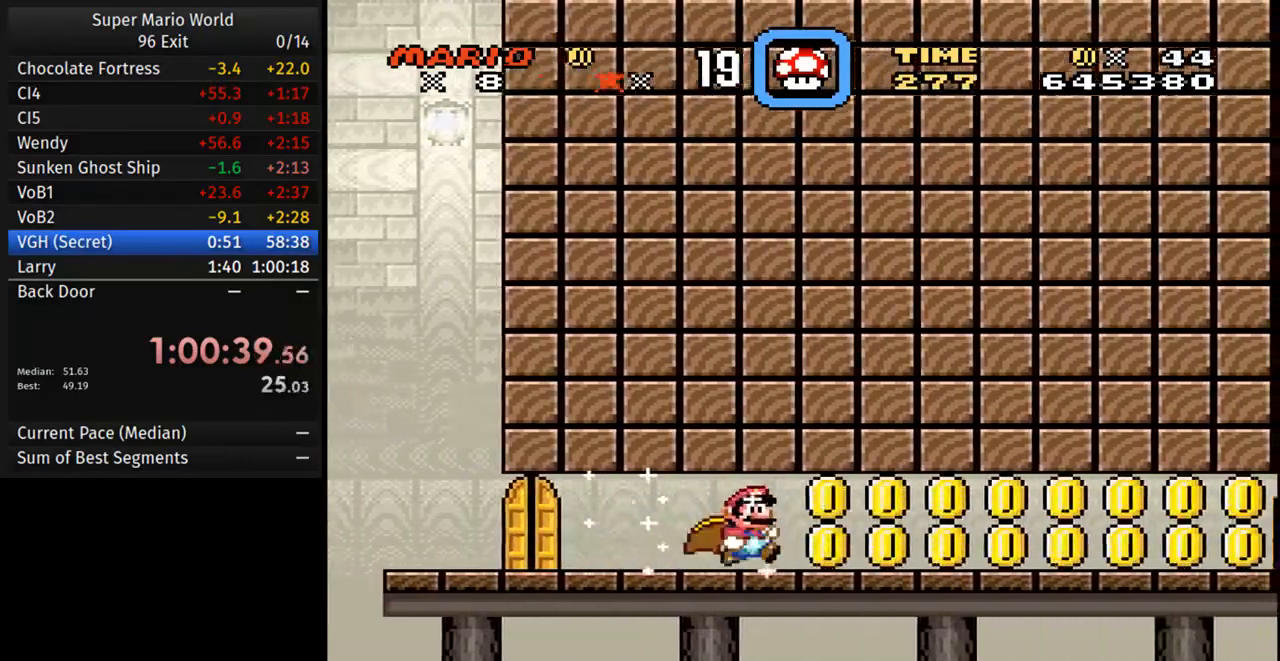
{"buttons": ["Y", "DPAD_RIGHT"], "events": []}
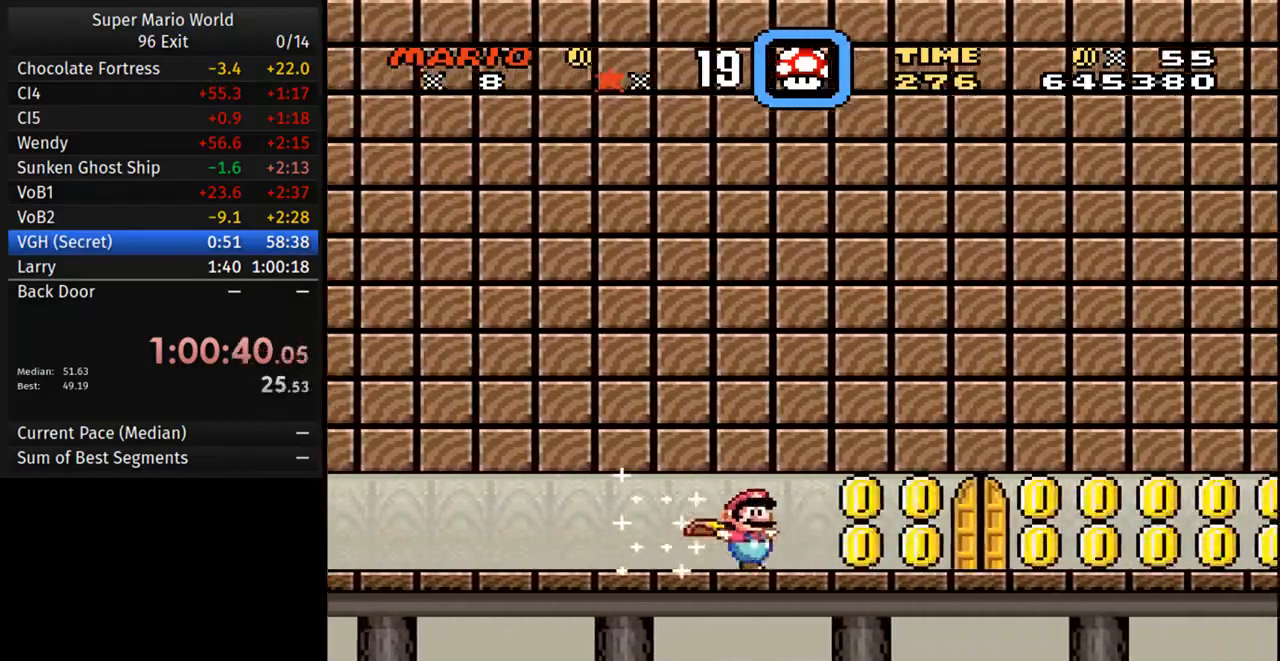
{"buttons": ["Y", "DPAD_RIGHT"], "events": []}
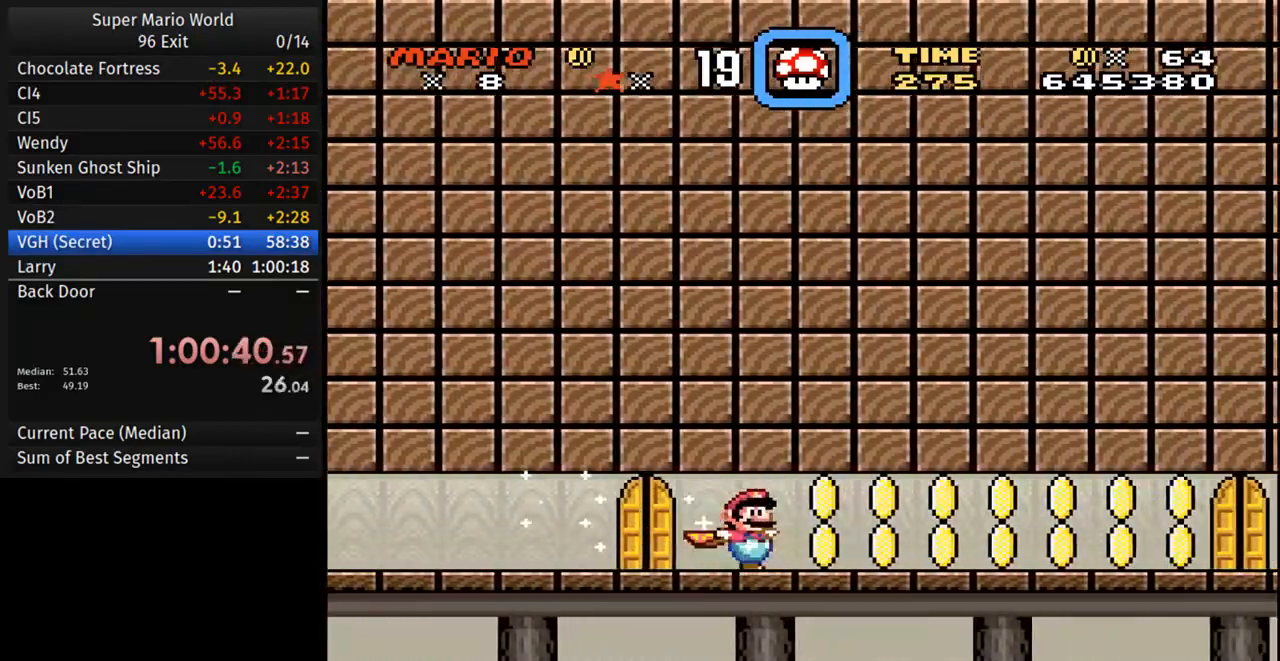
{"buttons": ["Y", "DPAD_RIGHT"], "events": []}
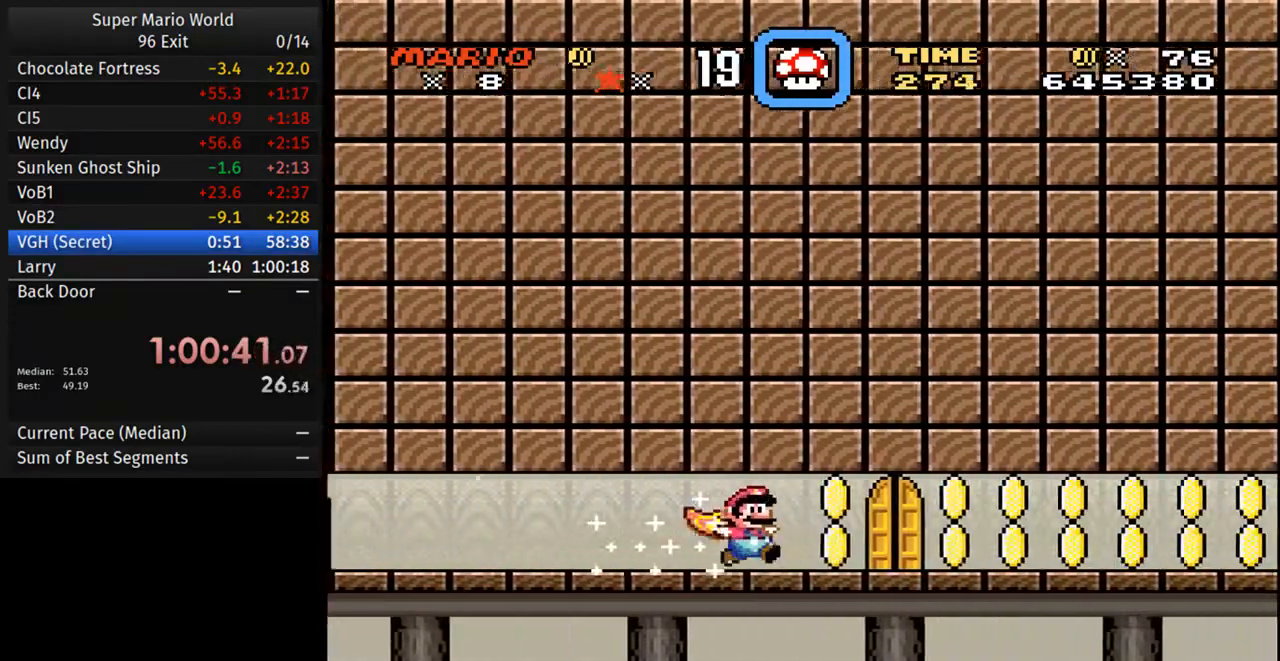
{"buttons": ["Y", "DPAD_RIGHT"], "events": []}
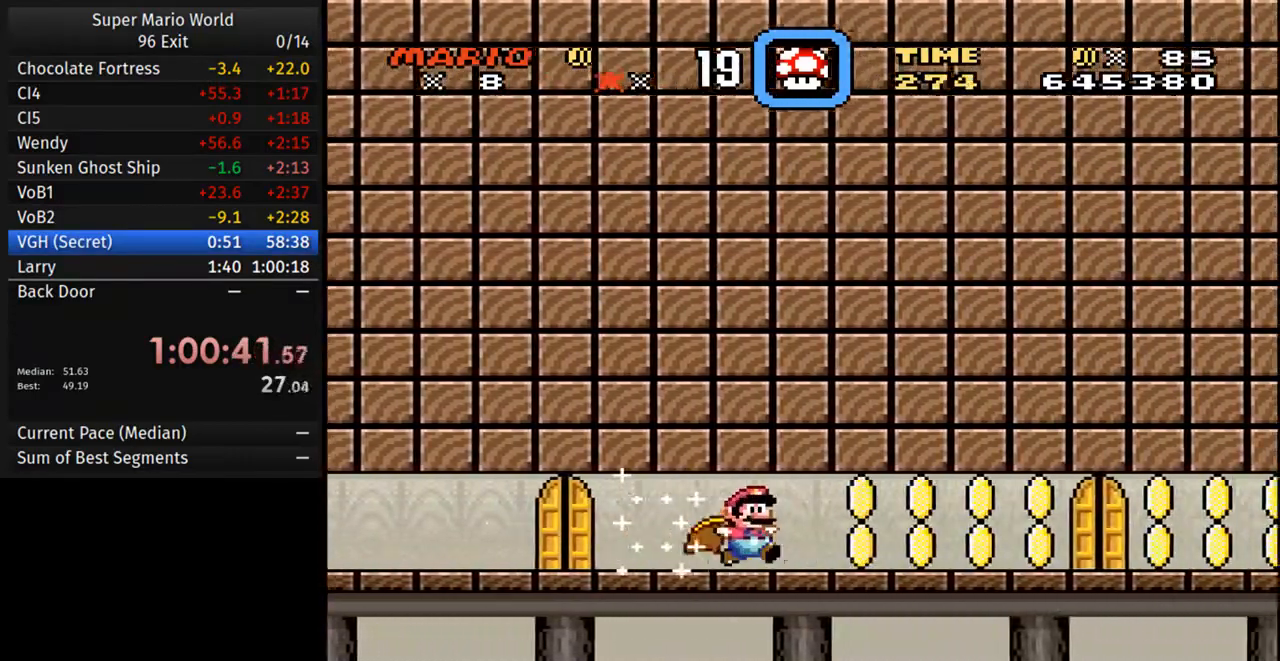
{"buttons": ["Y", "DPAD_RIGHT"], "events": []}
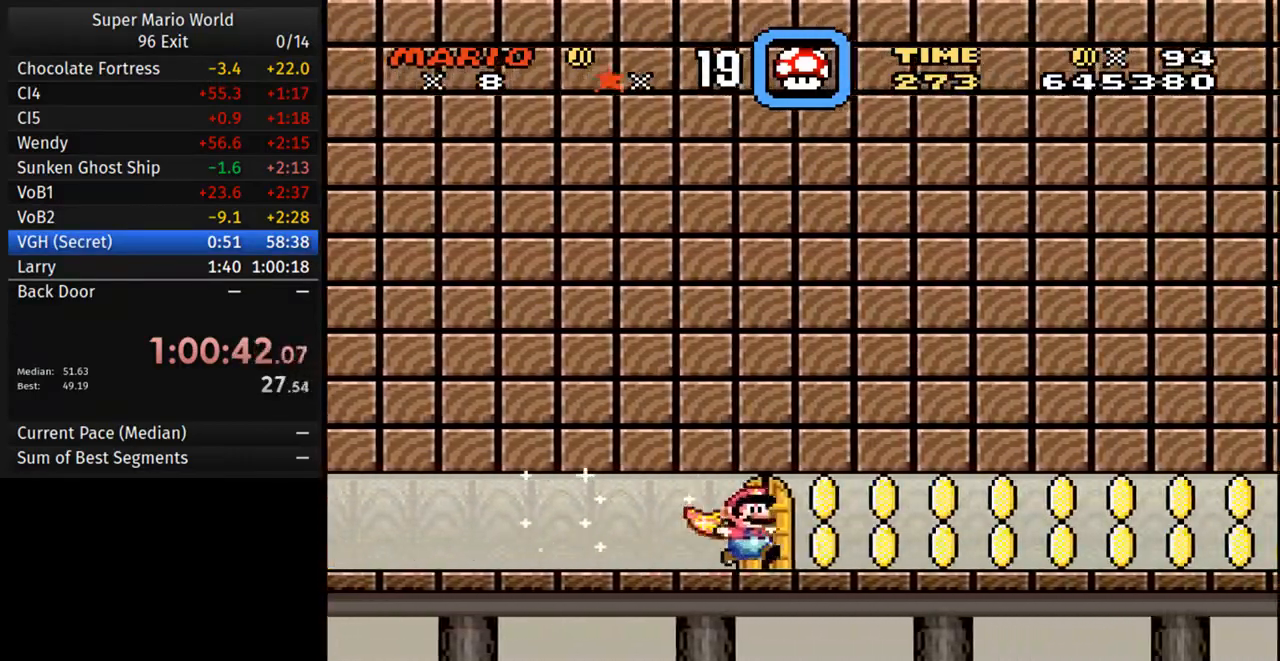
{"buttons": ["Y", "DPAD_RIGHT"], "events": []}
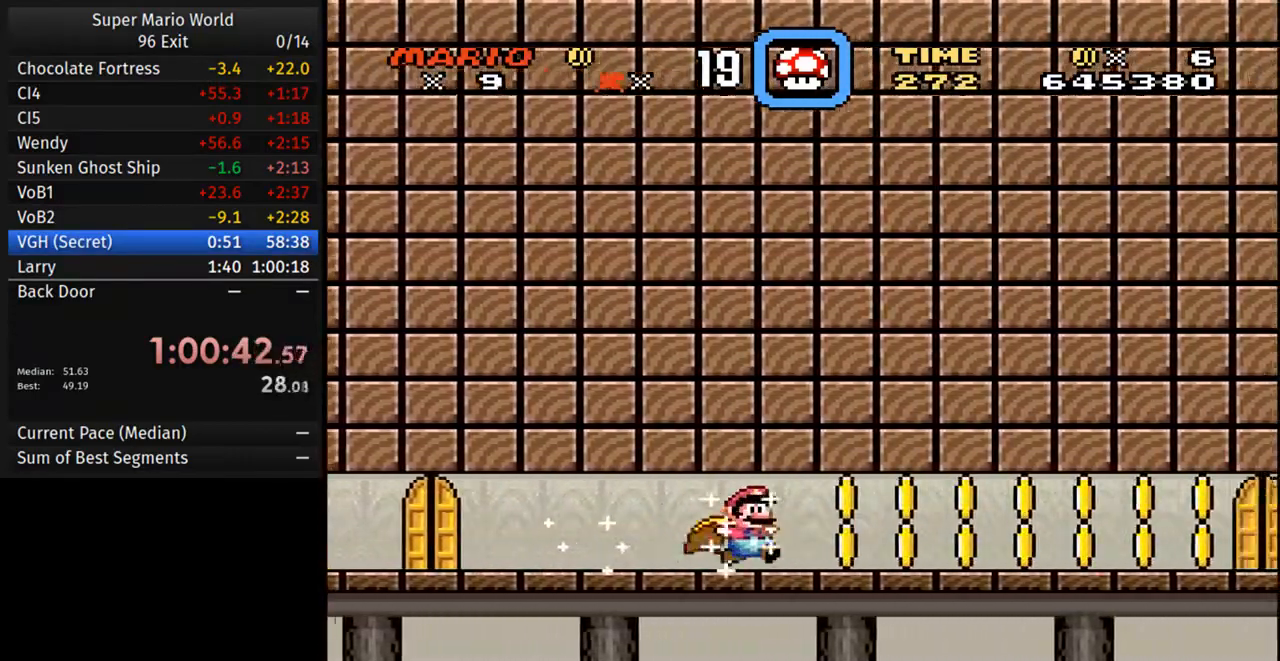
{"buttons": ["Y", "DPAD_RIGHT"], "events": []}
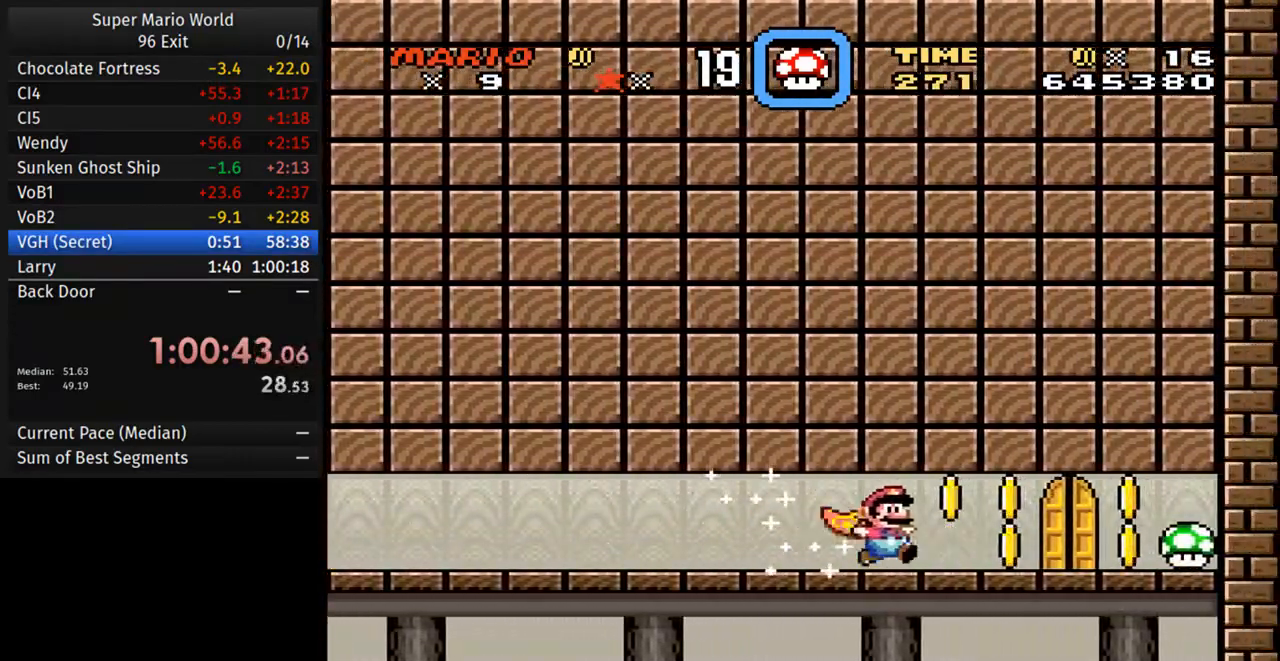
{"buttons": ["Y"], "events": [[167, "DPAD_LEFT", "down"], [167, "DPAD_RIGHT", "up"], [267, "DPAD_LEFT", "up"]]}
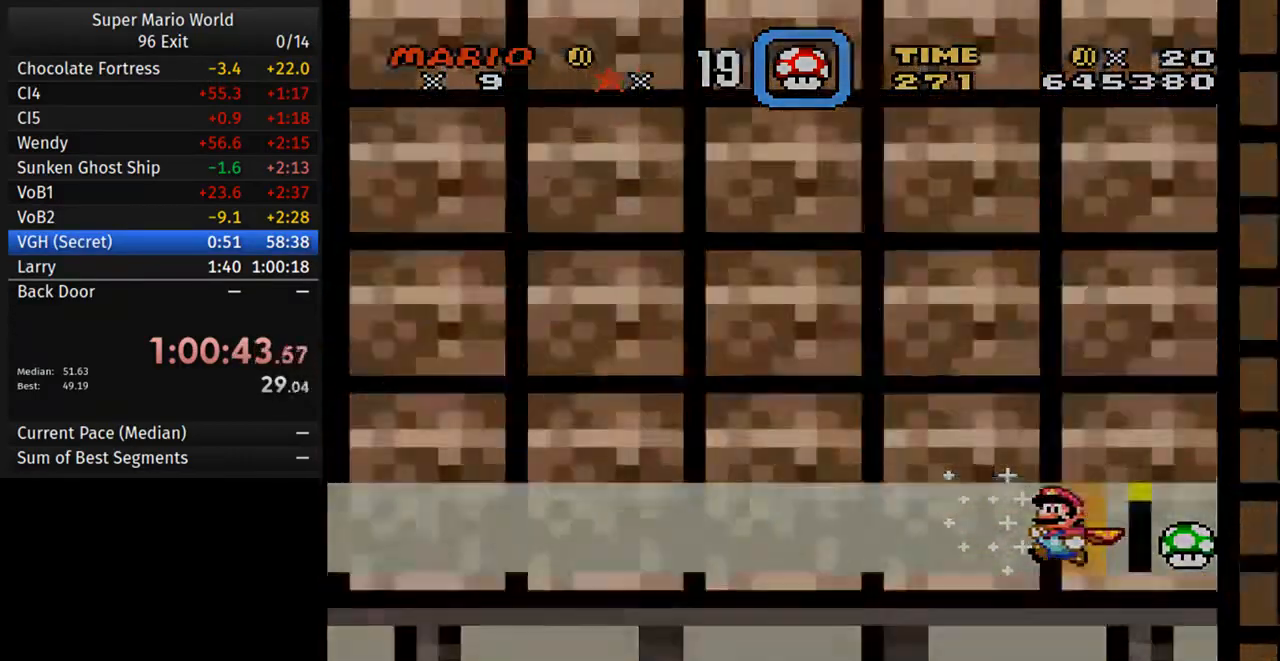
{"buttons": ["Y"], "events": []}
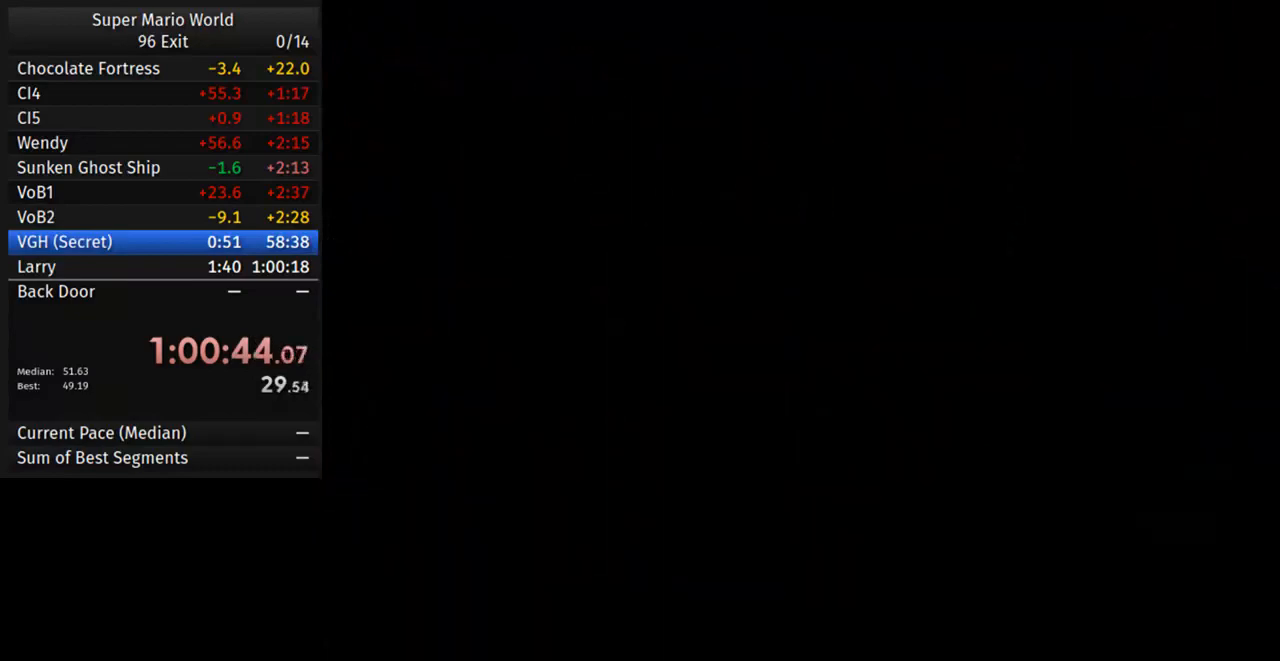
{"buttons": ["Y", "DPAD_RIGHT"], "events": [[150, "DPAD_RIGHT", "down"]]}
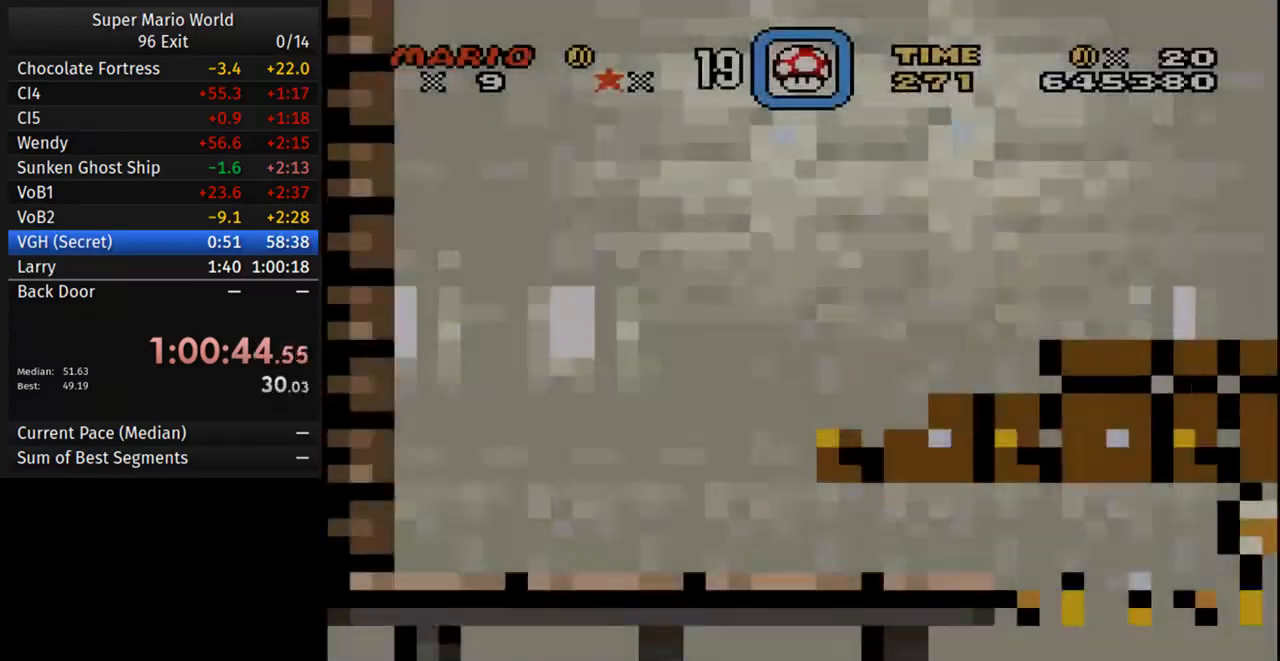
{"buttons": ["Y", "DPAD_RIGHT"], "events": []}
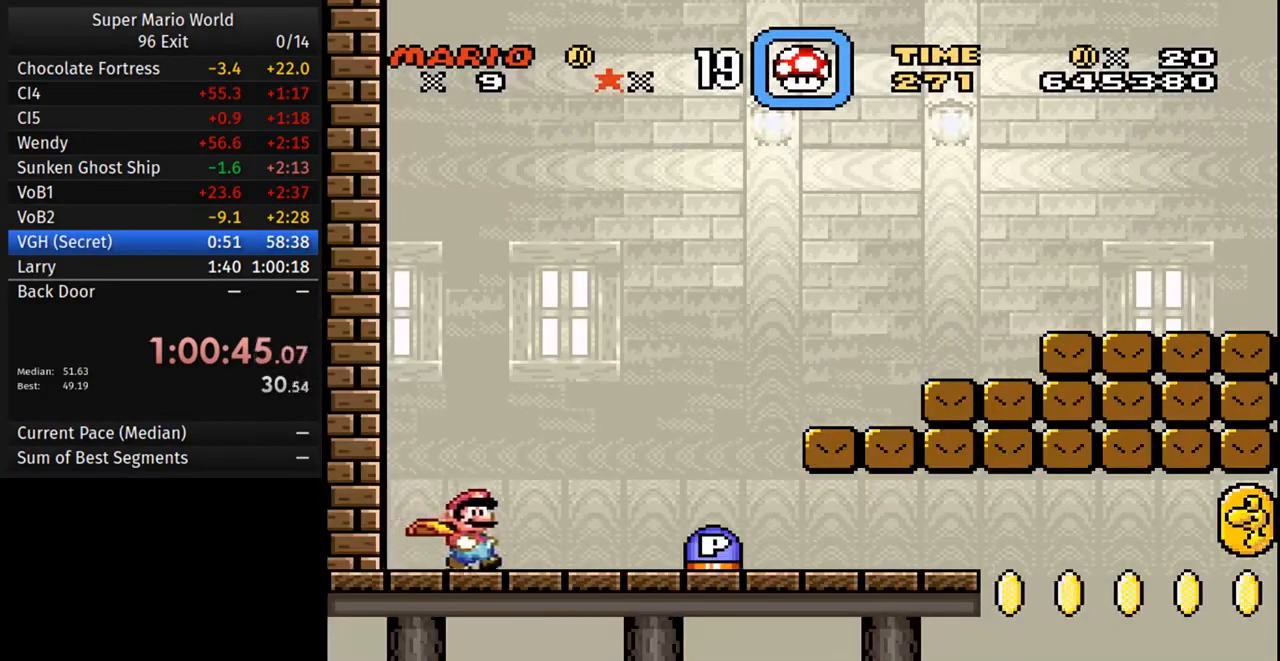
{"buttons": ["B", "Y", "DPAD_RIGHT"], "events": [[400, "B", "down"]]}
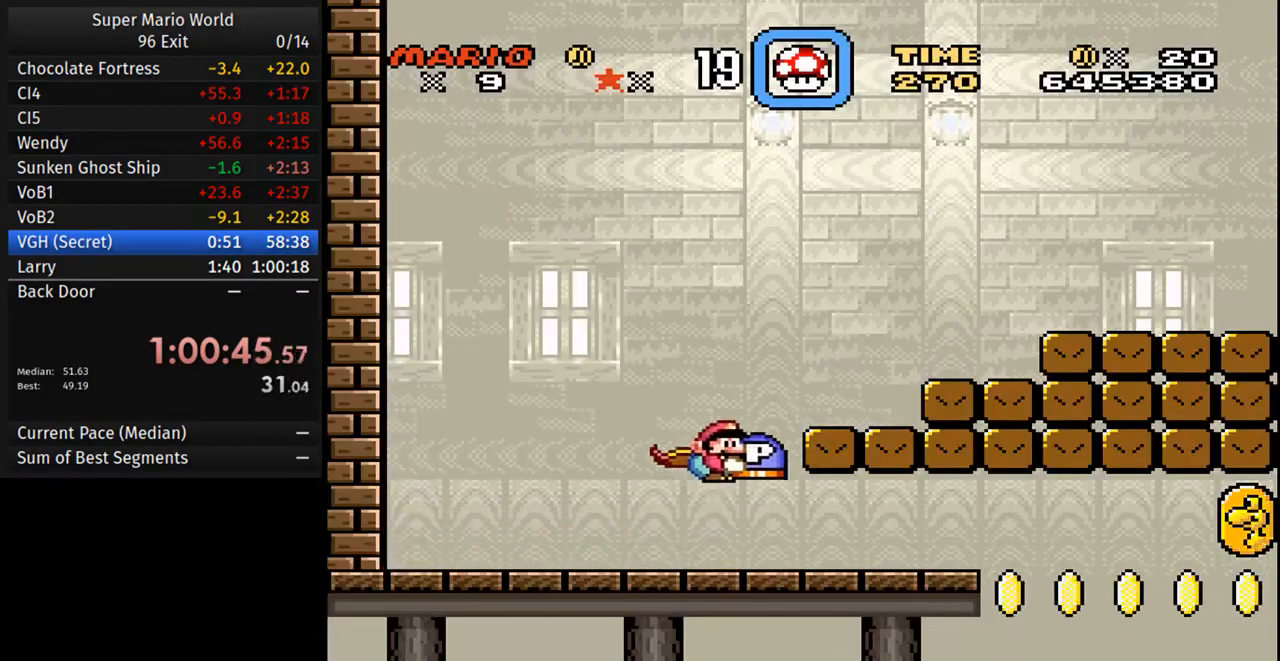
{"buttons": ["Y", "DPAD_RIGHT"], "events": [[250, "B", "up"]]}
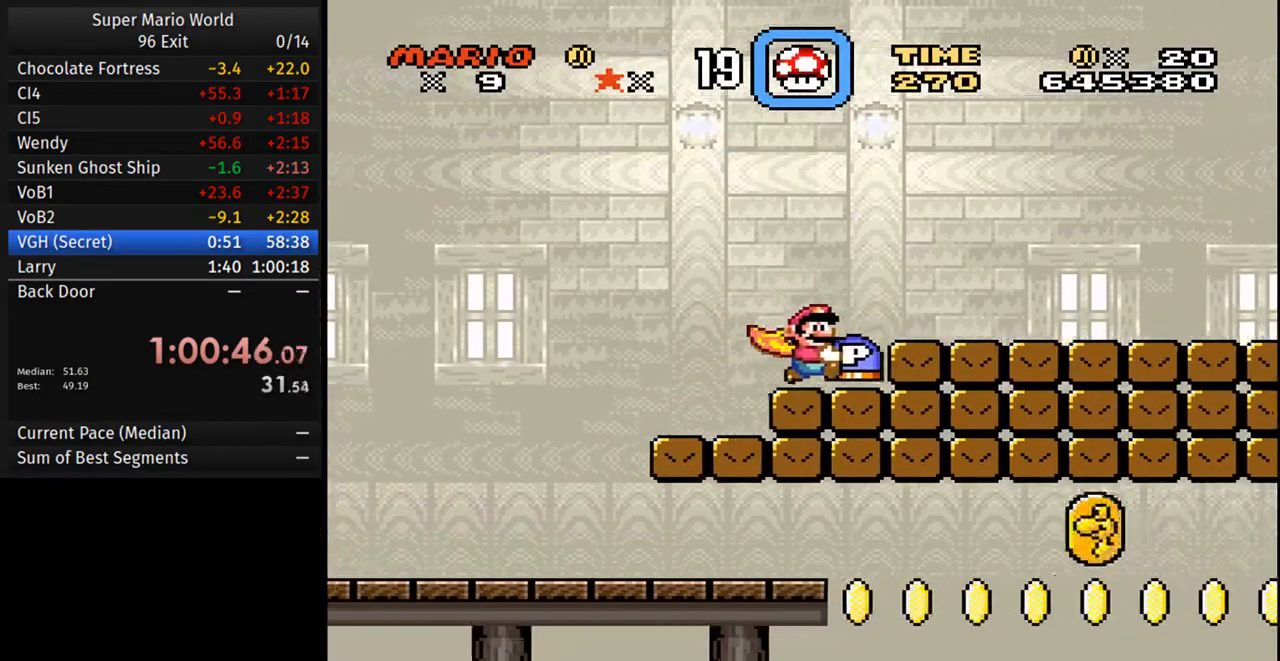
{"buttons": ["Y", "DPAD_RIGHT"], "events": [[33, "B", "down"], [117, "B", "up"]]}
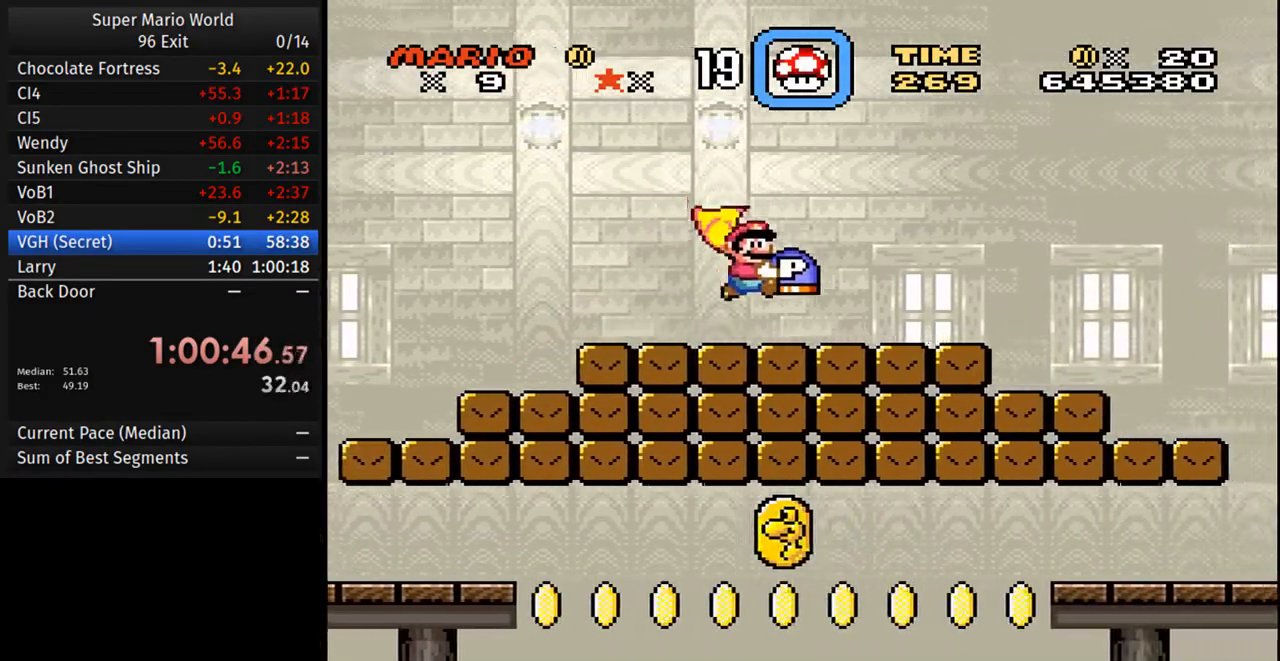
{"buttons": ["Y", "DPAD_RIGHT"], "events": [[117, "B", "down"], [200, "B", "up"]]}
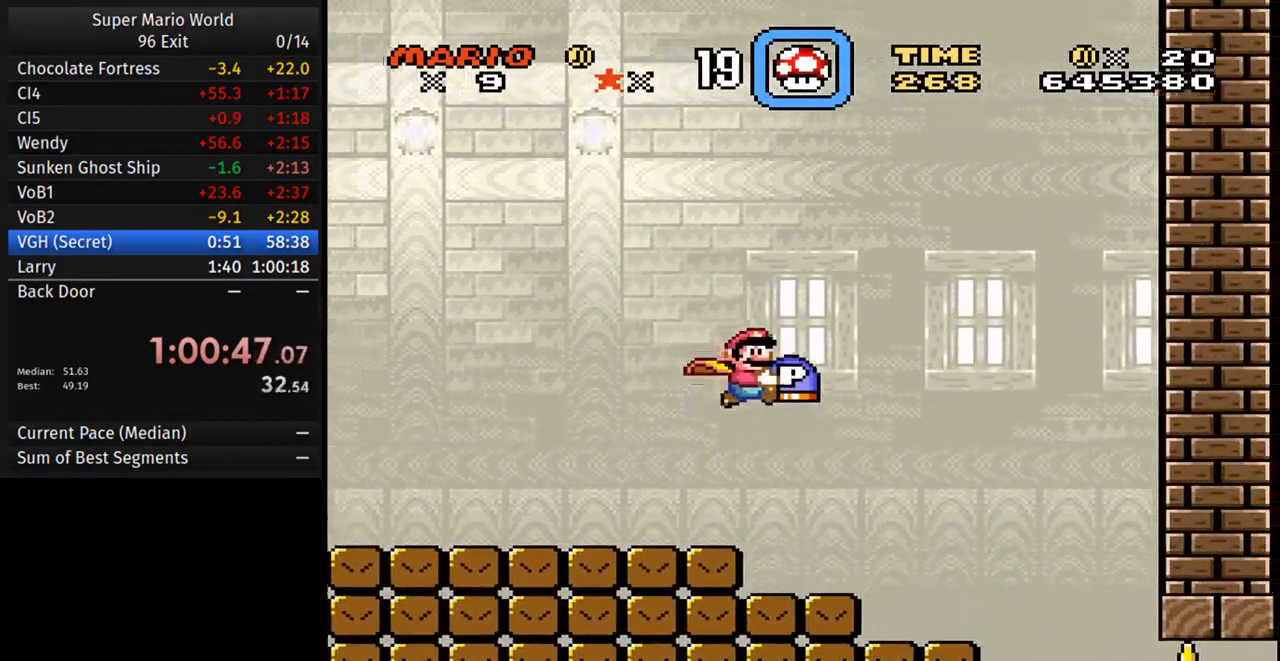
{"buttons": ["Y", "DPAD_RIGHT"], "events": [[67, "B", "down"], [150, "B", "up"]]}
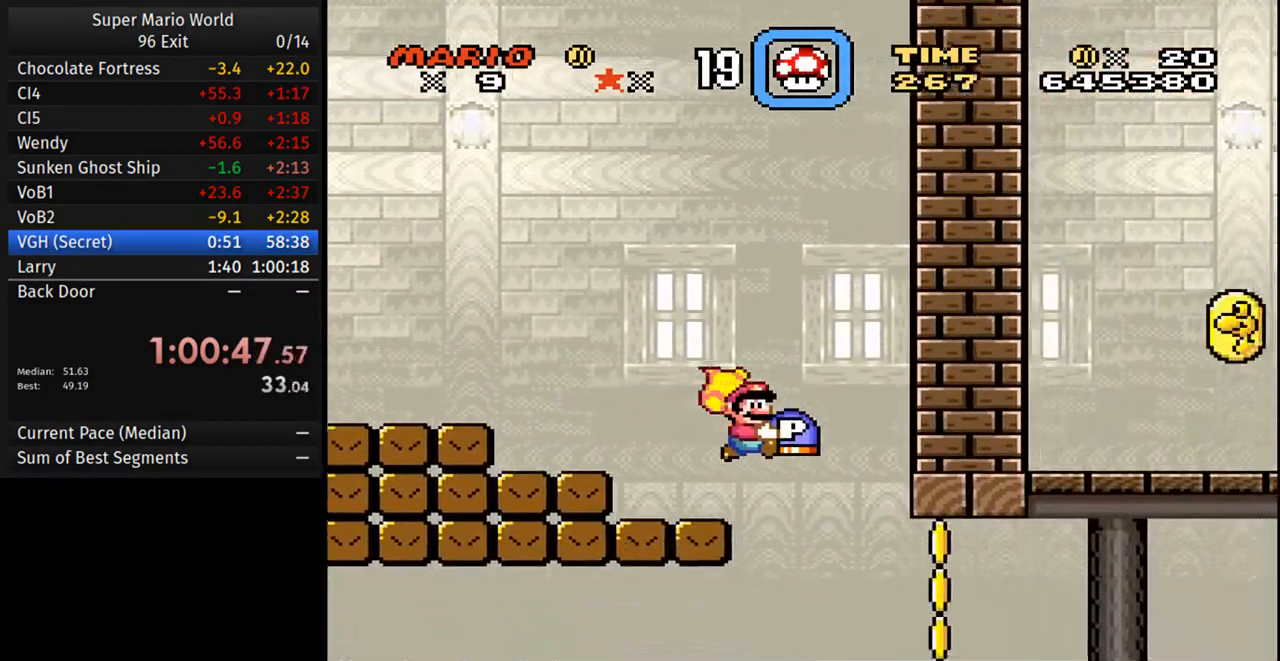
{"buttons": ["Y", "DPAD_RIGHT"], "events": []}